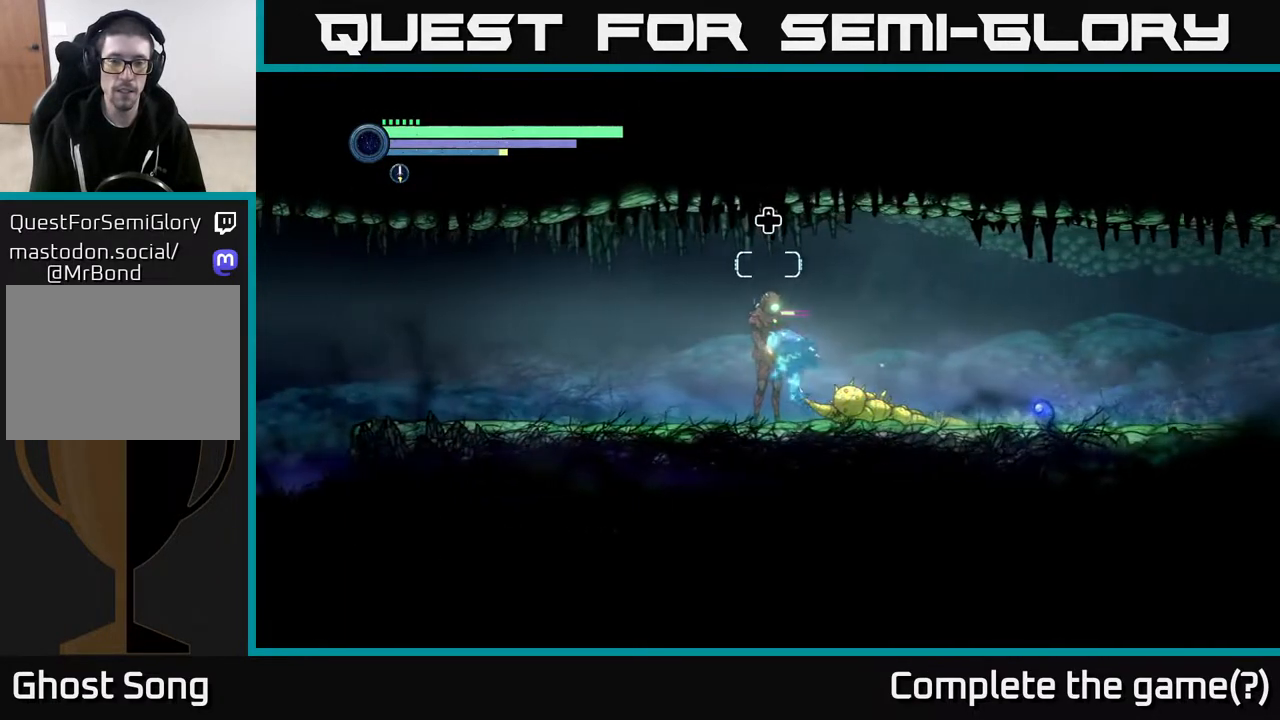
Gameplay with a controller (Xbox layout); each line is a JSON object with the inputs held at the frame after it. "events" lists button and stick changes between this image and that frame as [ms after this image, input, new state], when the widget could be followed in between. Not read: R1.
{"buttons": ["R2"], "left_stick": "left", "right_stick": "center", "events": []}
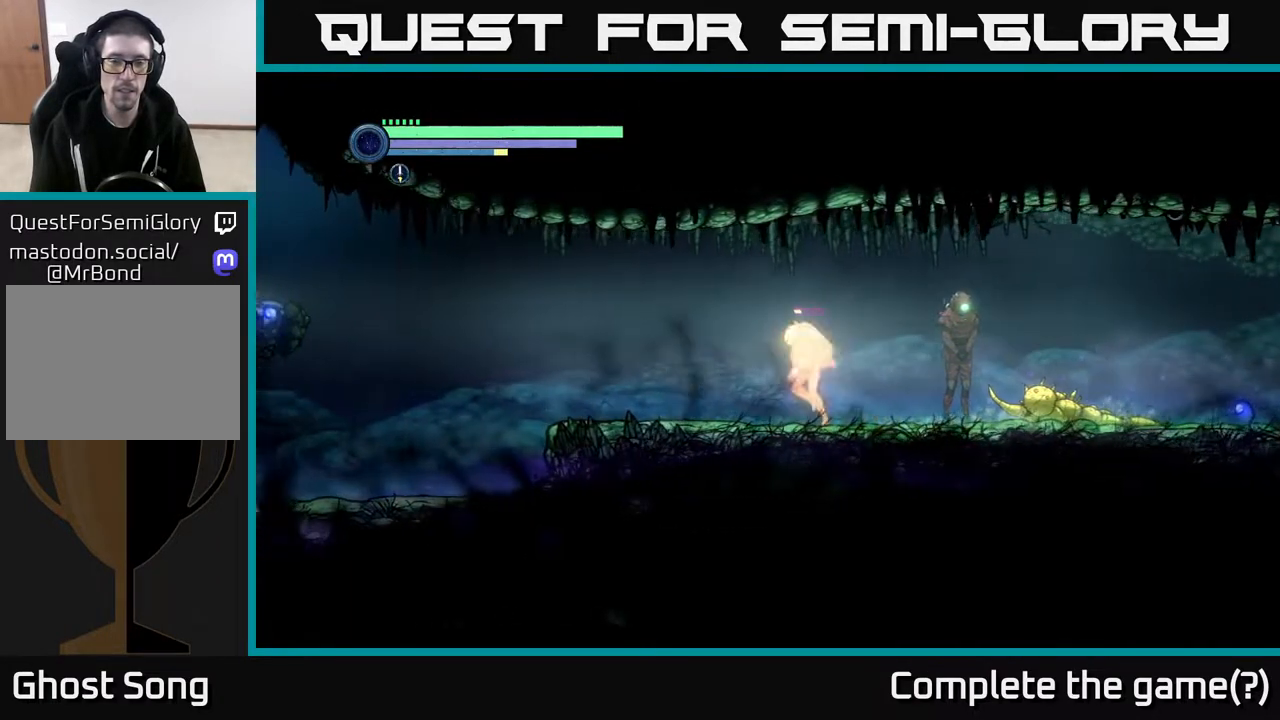
{"buttons": ["R2"], "left_stick": "left", "right_stick": "center", "events": []}
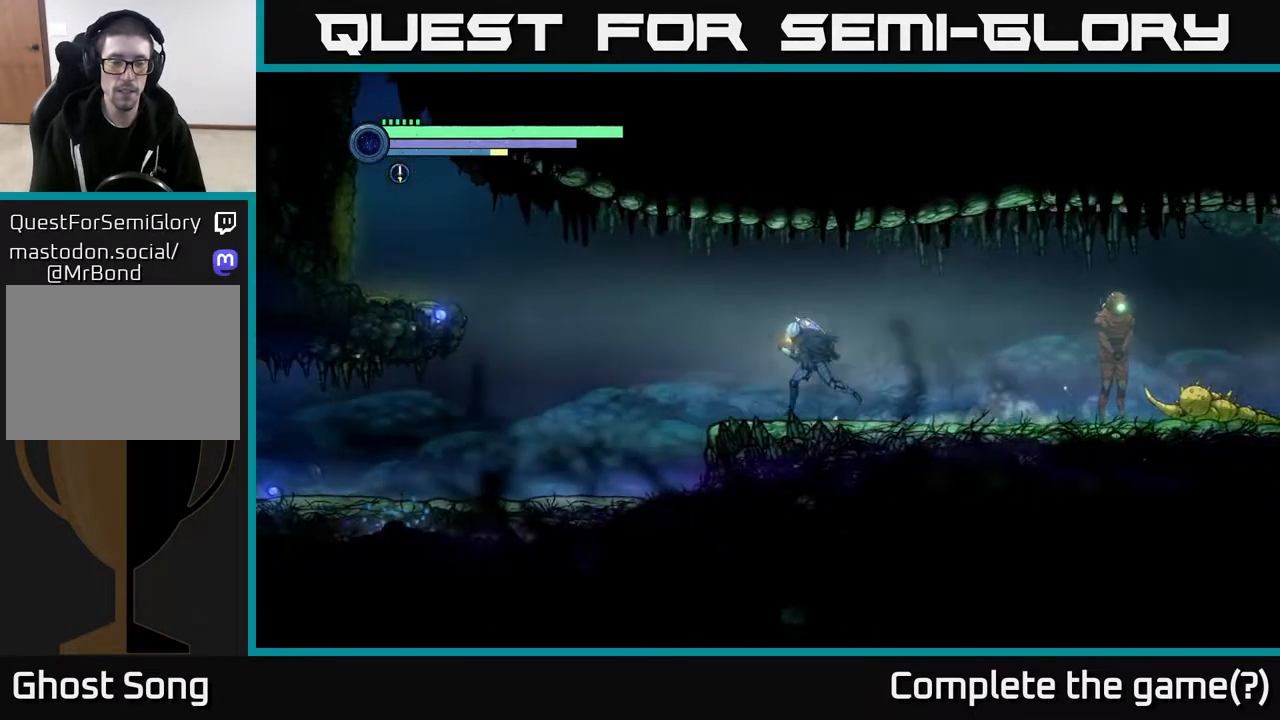
{"buttons": ["R2"], "left_stick": "left", "right_stick": "center", "events": []}
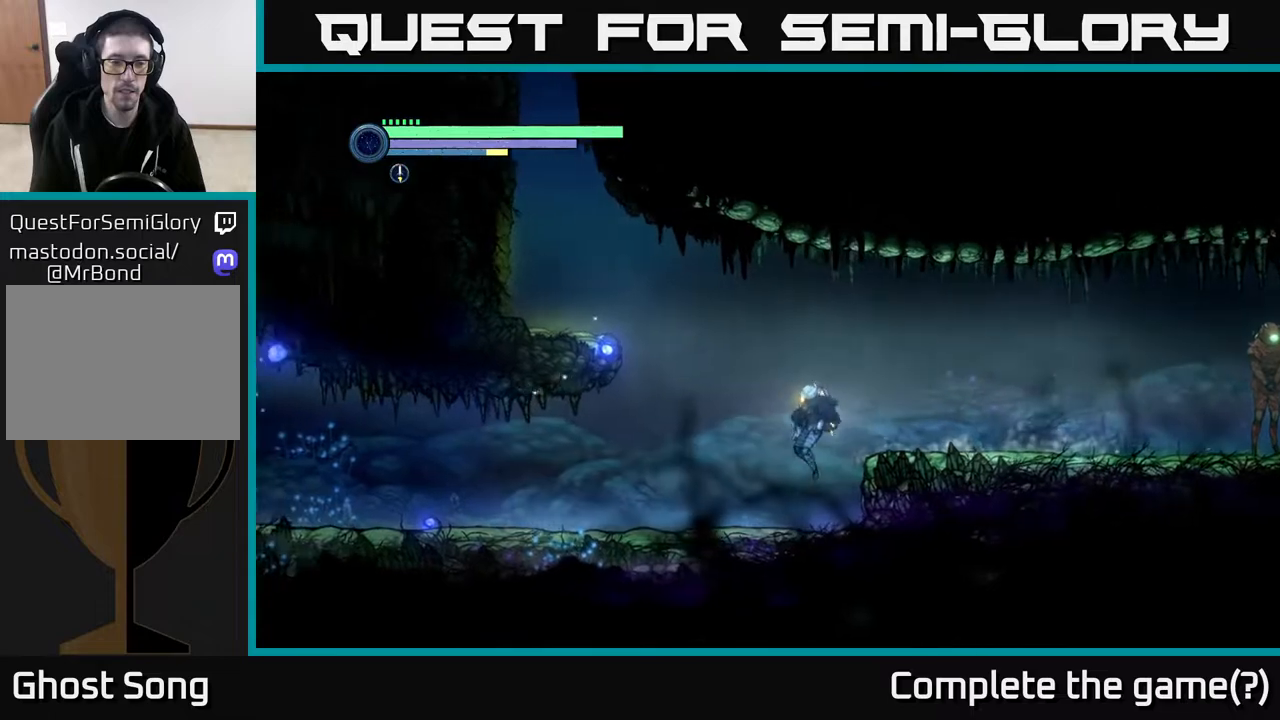
{"buttons": ["R2"], "left_stick": "left", "right_stick": "center", "events": []}
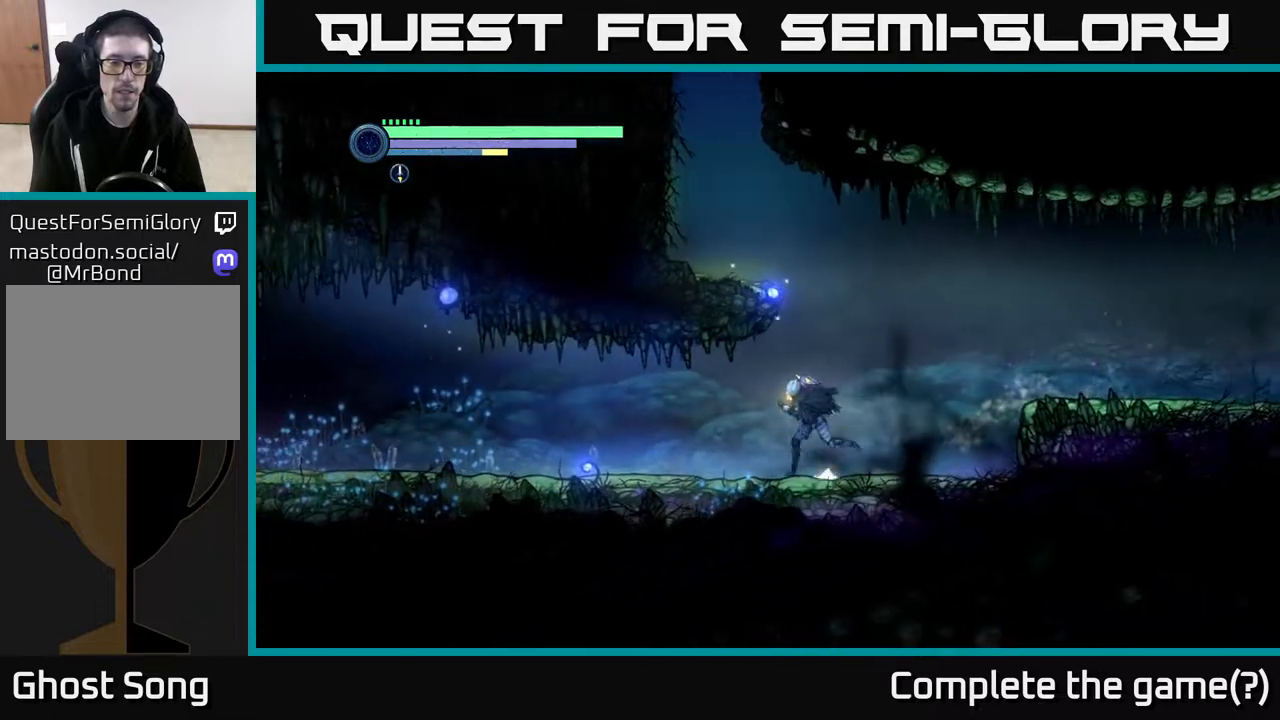
{"buttons": ["R2"], "left_stick": "left", "right_stick": "center", "events": []}
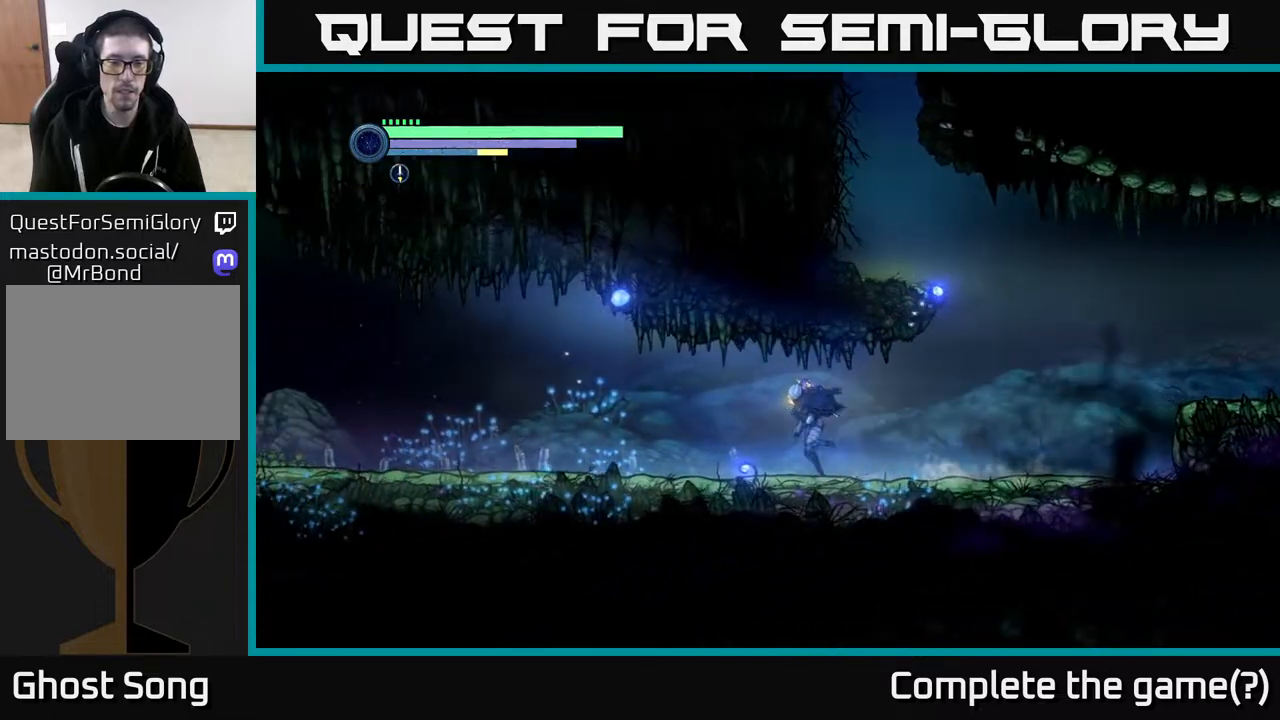
{"buttons": ["R2"], "left_stick": "left", "right_stick": "center", "events": []}
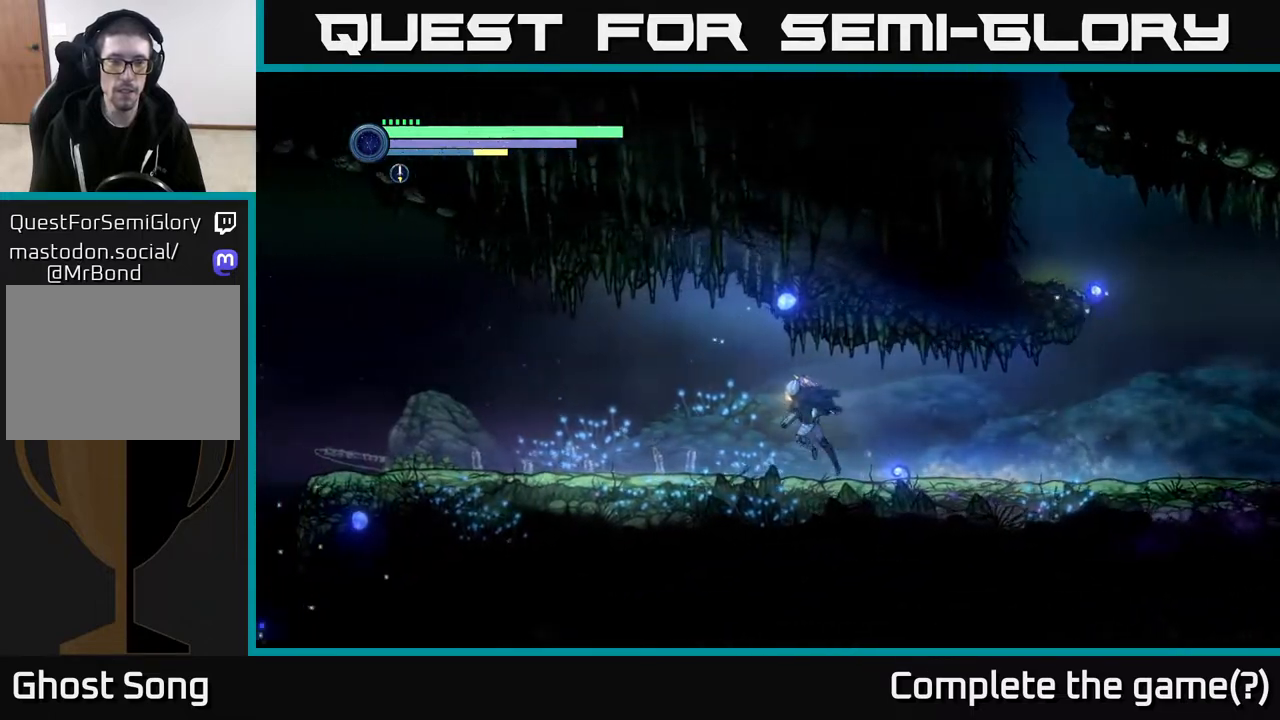
{"buttons": ["R2"], "left_stick": "left", "right_stick": "center", "events": []}
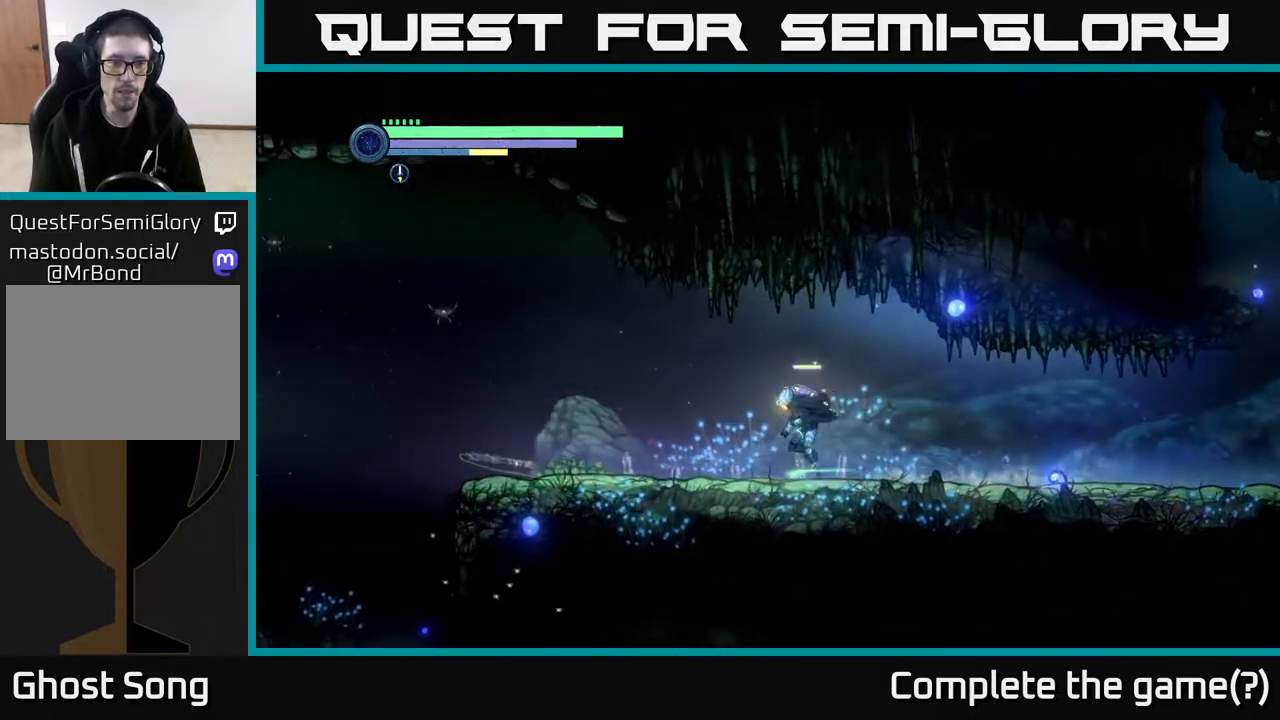
{"buttons": ["R2"], "left_stick": "left", "right_stick": "center", "events": []}
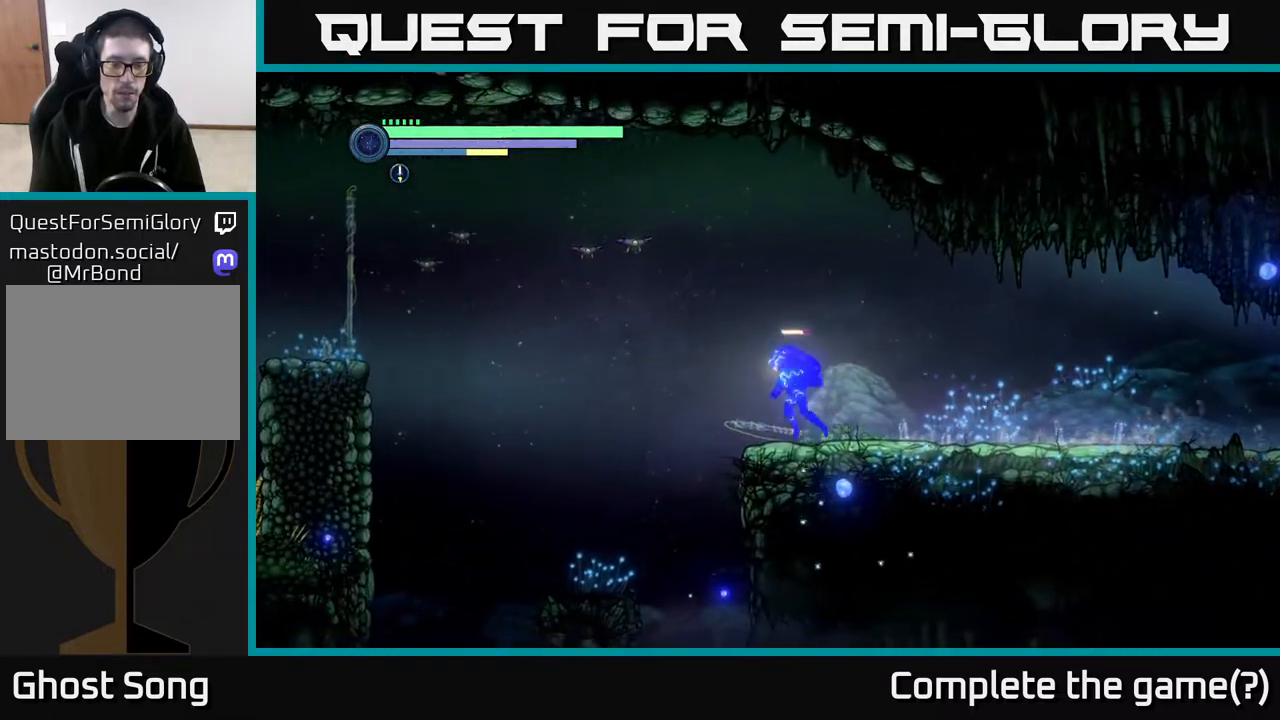
{"buttons": ["R2"], "left_stick": "down-right", "right_stick": "center", "events": [[433, "left_stick", "down-right"]]}
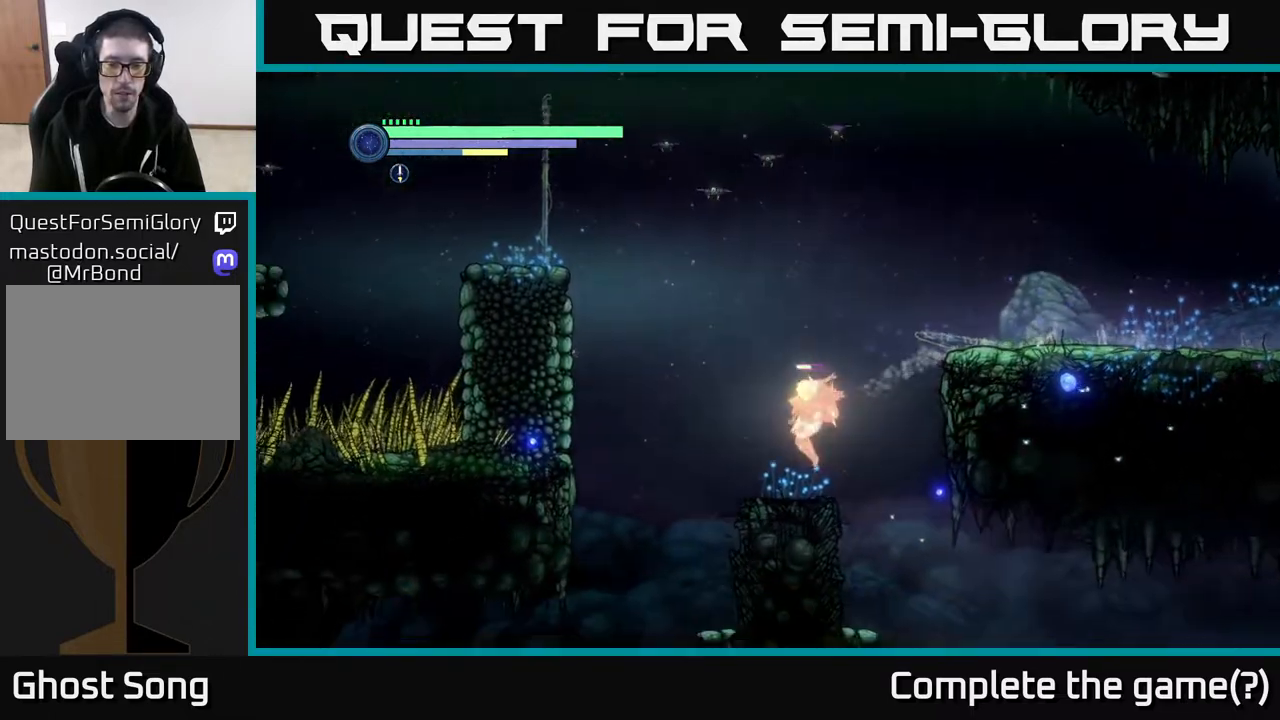
{"buttons": [], "left_stick": "right", "right_stick": "center", "events": [[17, "left_stick", "right"], [83, "R2", "up"]]}
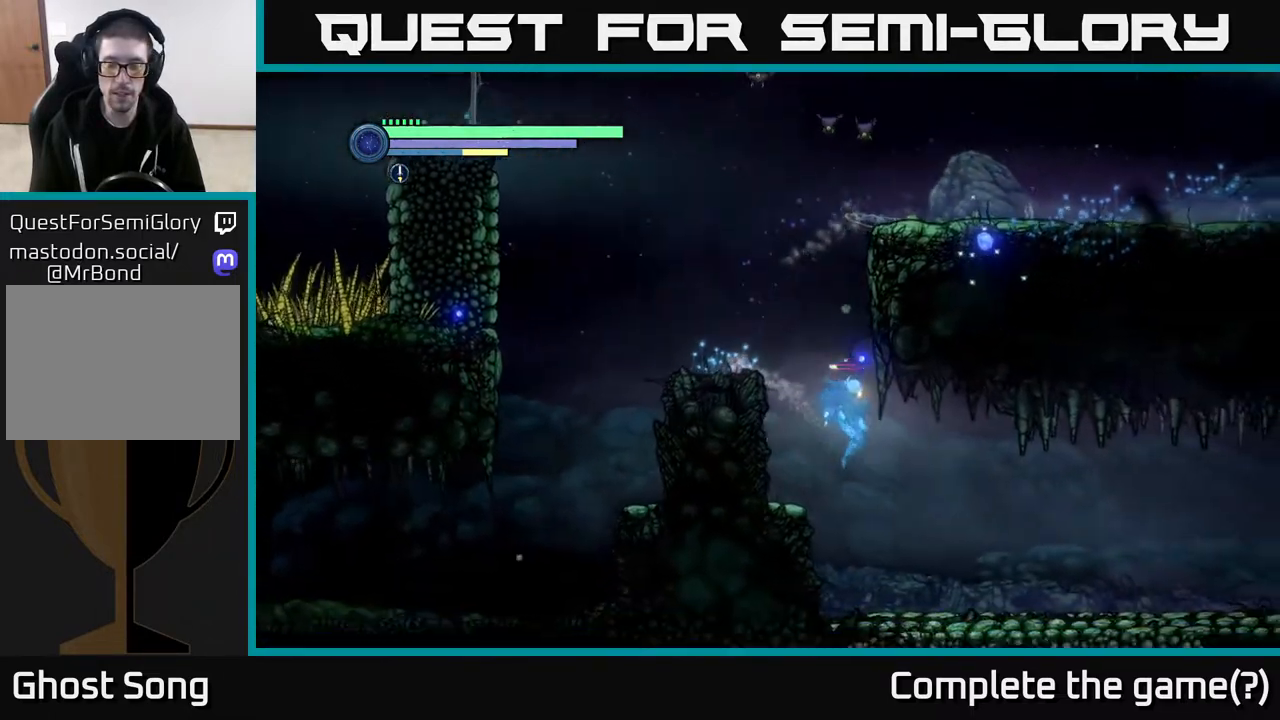
{"buttons": [], "left_stick": "right", "right_stick": "center", "events": []}
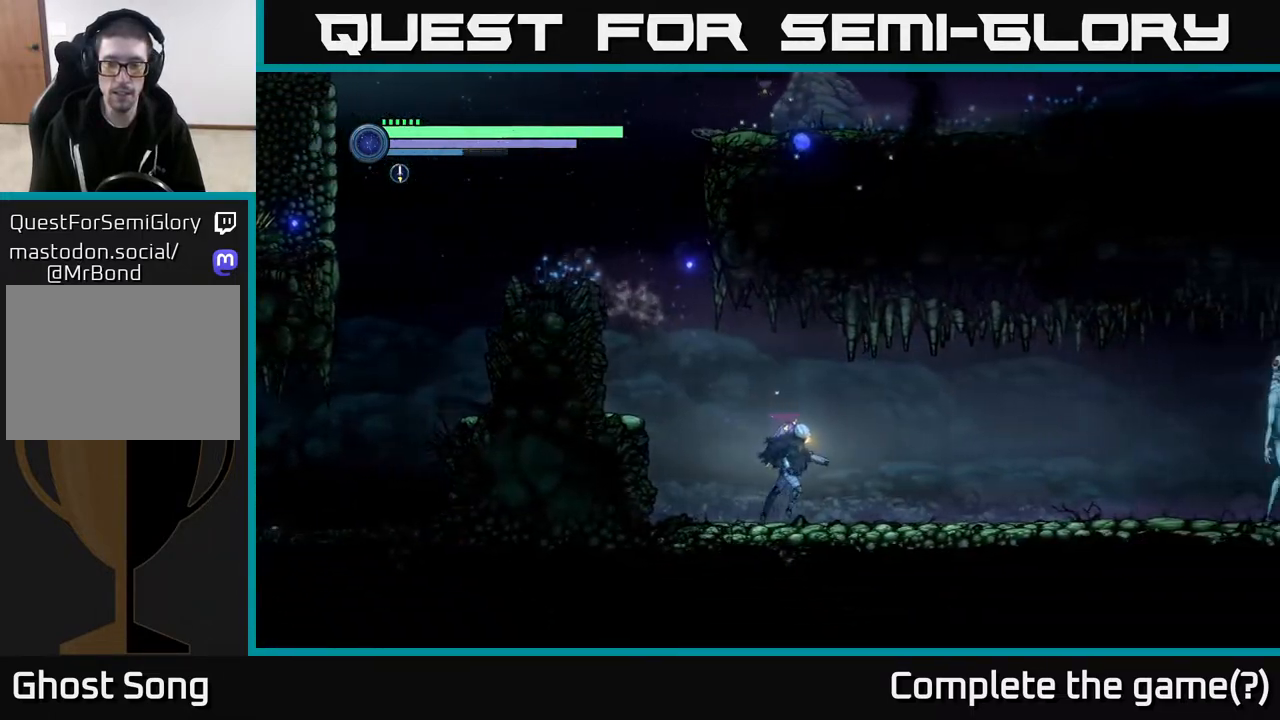
{"buttons": ["R2"], "left_stick": "right", "right_stick": "center", "events": [[500, "R2", "down"]]}
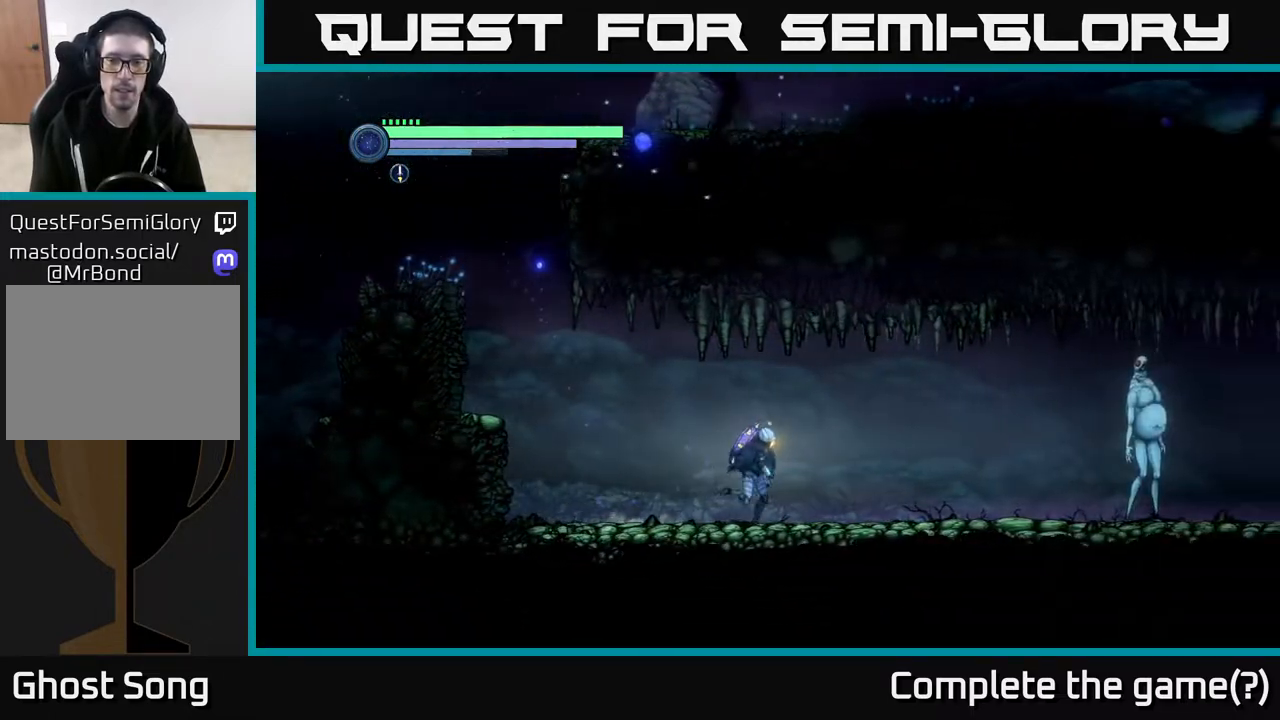
{"buttons": [], "left_stick": "center", "right_stick": "center", "events": [[317, "R2", "up"], [367, "left_stick", "center"]]}
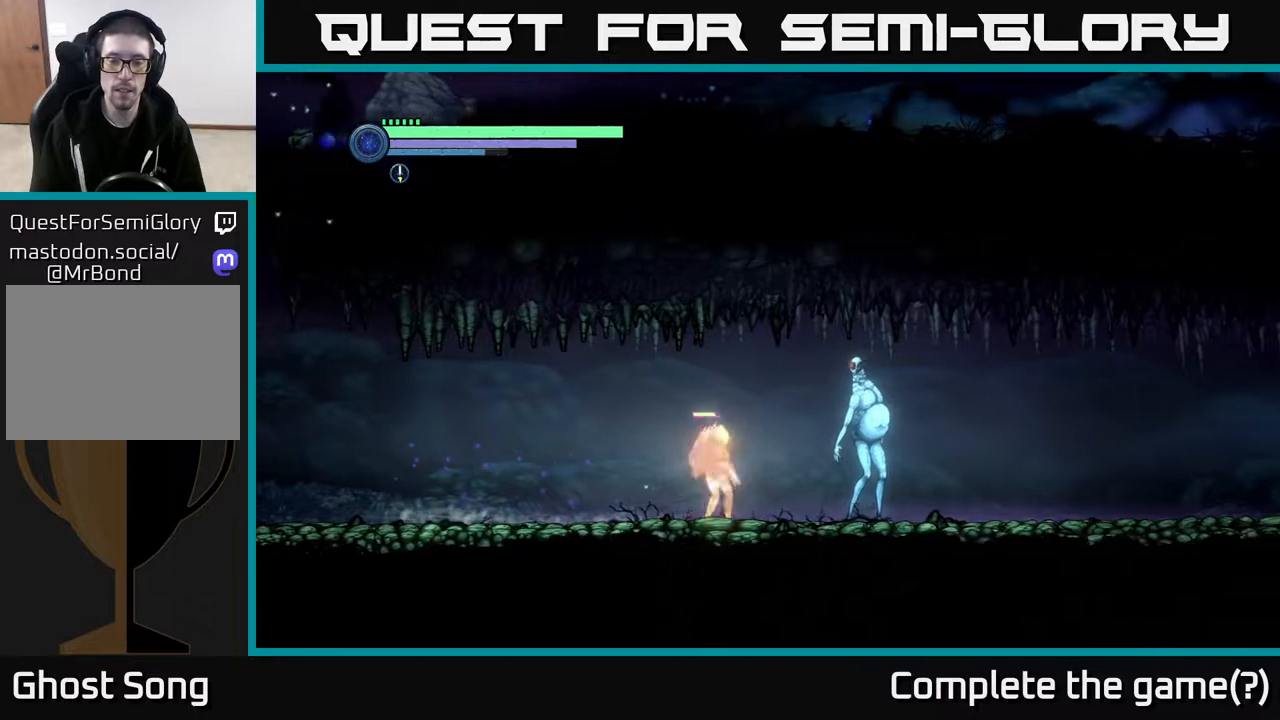
{"buttons": ["X", "L2"], "left_stick": "right", "right_stick": "center", "events": [[17, "L2", "down"], [50, "left_stick", "right"], [133, "X", "down"], [217, "X", "up"], [317, "X", "down"], [383, "X", "up"], [483, "X", "down"]]}
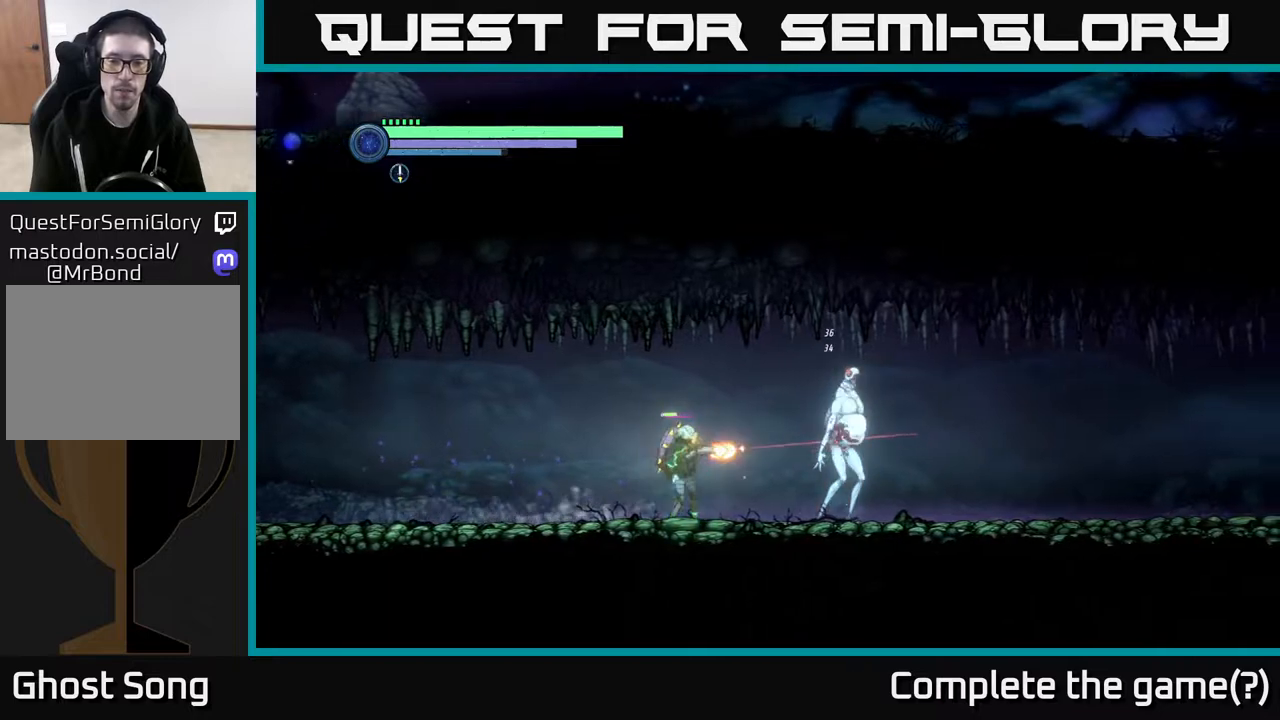
{"buttons": ["L2"], "left_stick": "right", "right_stick": "center", "events": [[83, "X", "up"], [150, "X", "down"], [233, "X", "up"], [383, "Y", "down"], [483, "Y", "up"]]}
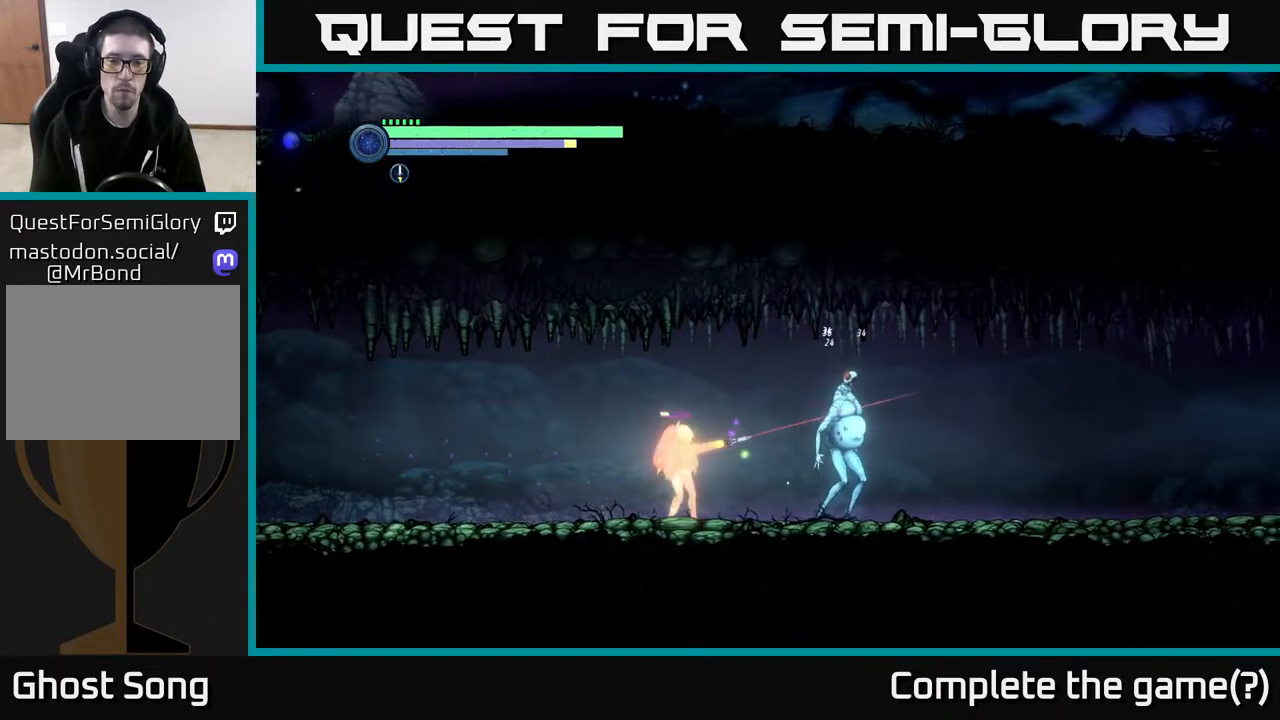
{"buttons": ["L2"], "left_stick": "right", "right_stick": "center", "events": [[217, "Y", "down"], [350, "Y", "up"]]}
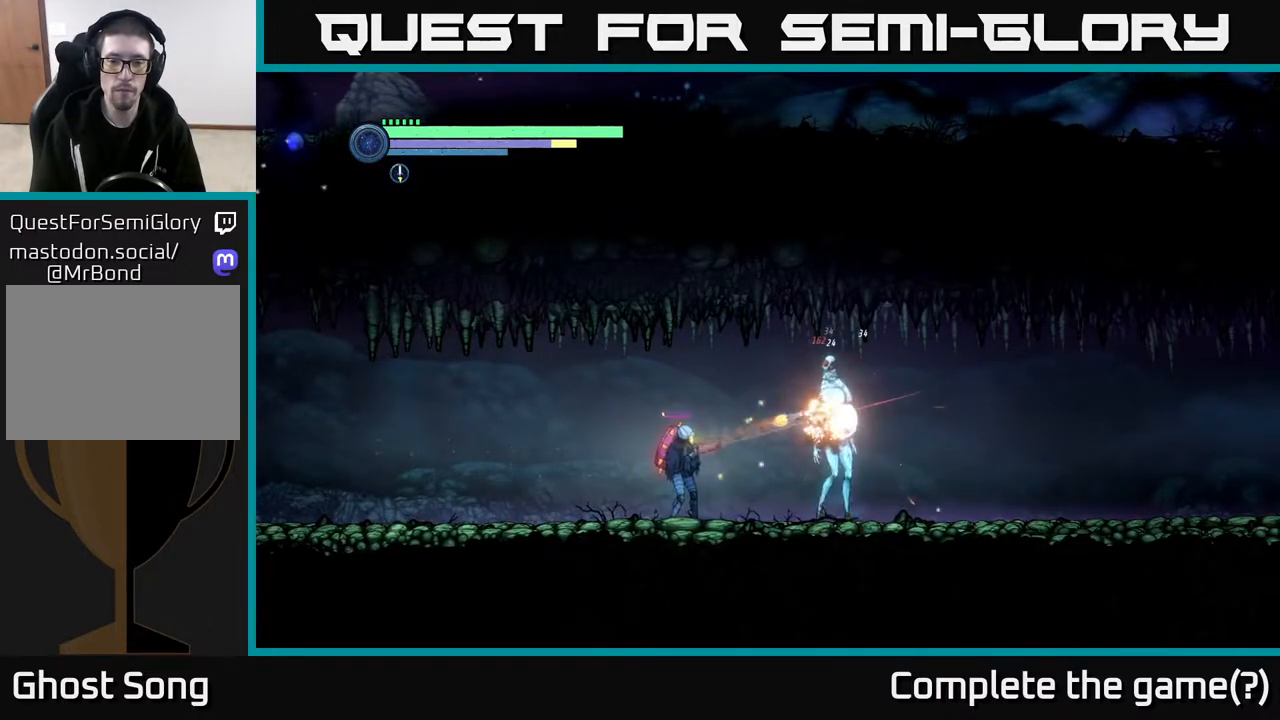
{"buttons": ["L2"], "left_stick": "right", "right_stick": "center", "events": [[117, "Y", "down"], [233, "Y", "up"]]}
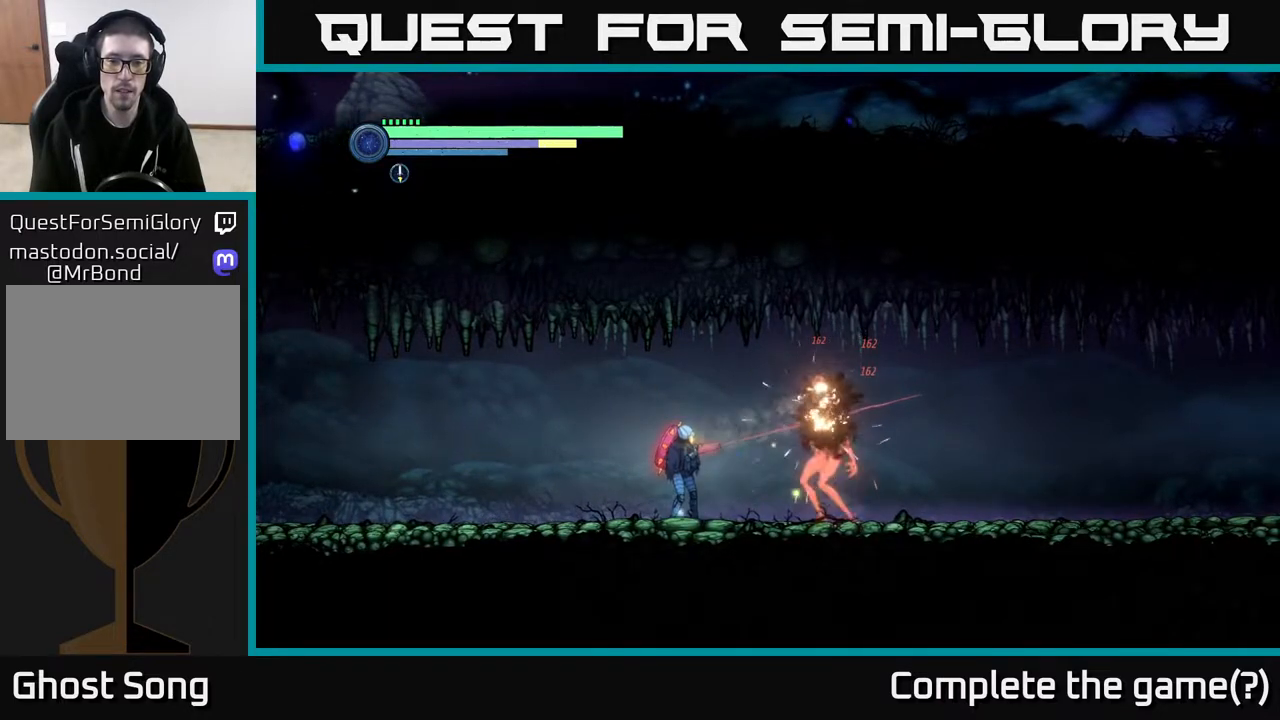
{"buttons": ["R2"], "left_stick": "left", "right_stick": "center", "events": [[83, "X", "down"], [167, "X", "up"], [183, "L2", "up"], [300, "X", "down"], [350, "left_stick", "center"], [383, "X", "up"], [400, "left_stick", "left"], [500, "R2", "down"]]}
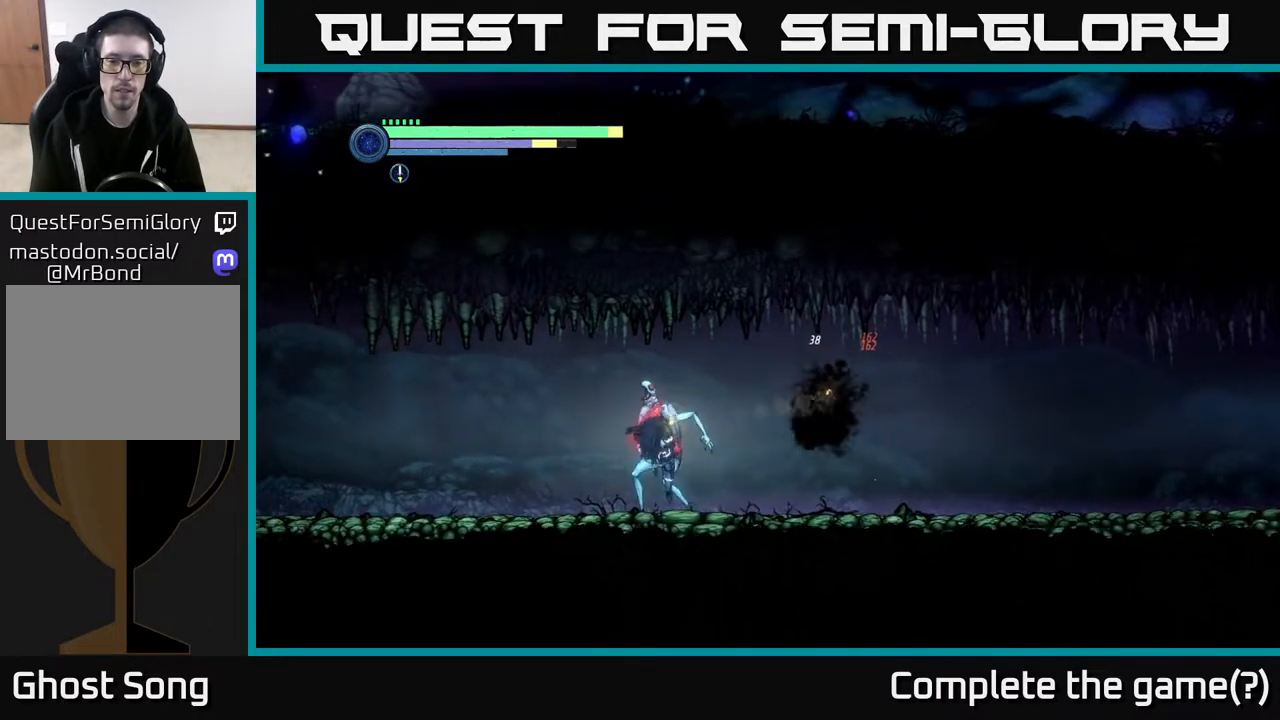
{"buttons": ["R2"], "left_stick": "right", "right_stick": "center", "events": [[250, "left_stick", "right"]]}
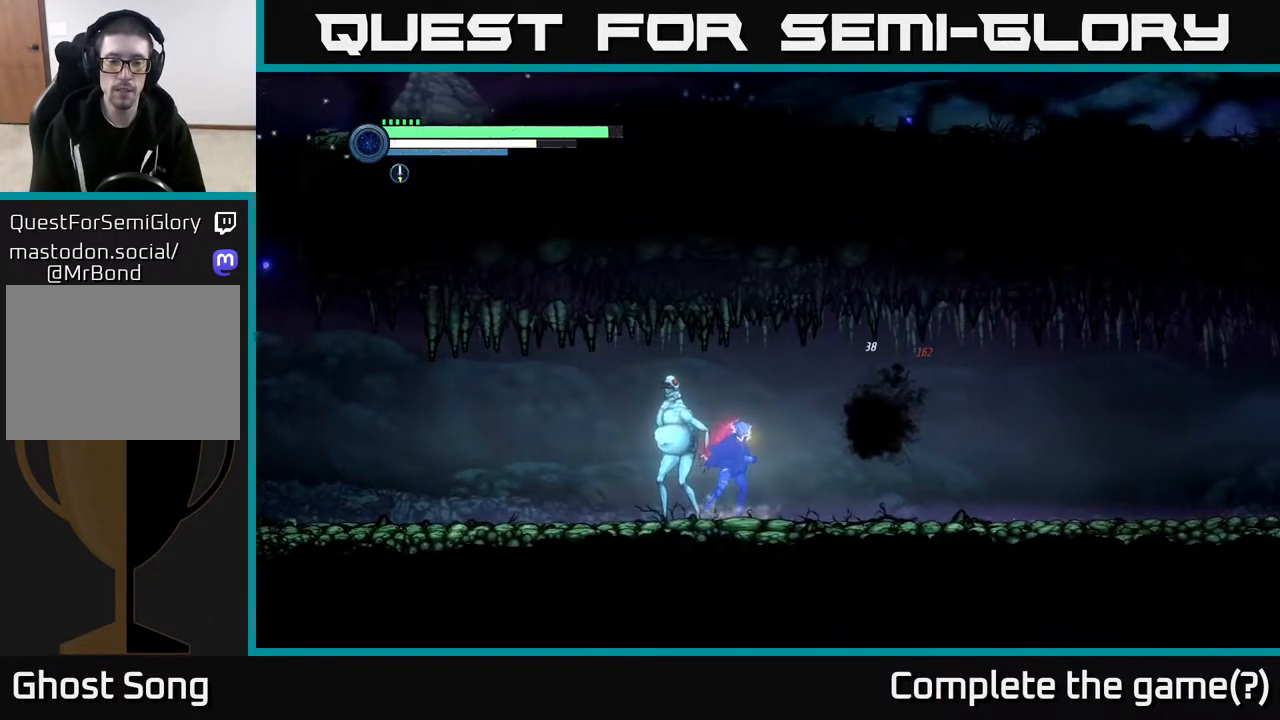
{"buttons": [], "left_stick": "center", "right_stick": "center", "events": [[217, "R2", "up"], [350, "left_stick", "left"], [383, "B", "down"], [450, "B", "up"], [483, "left_stick", "center"]]}
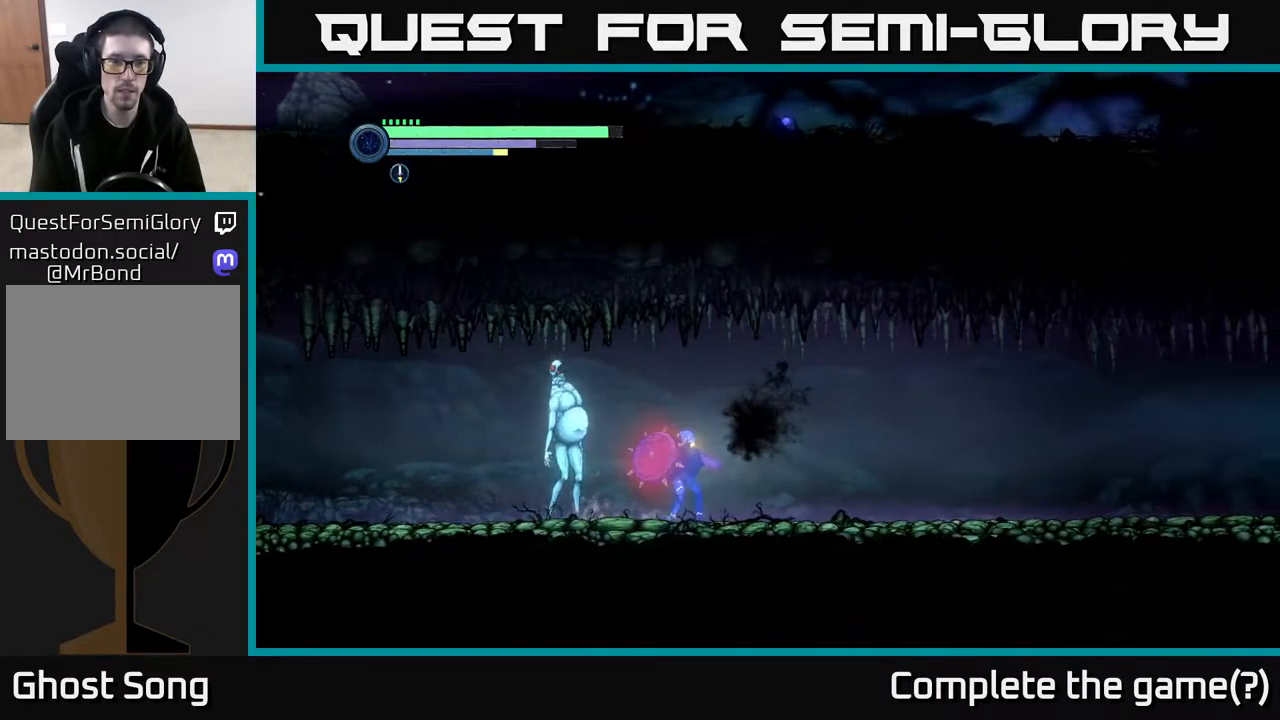
{"buttons": ["R2"], "left_stick": "right", "right_stick": "center", "events": [[333, "left_stick", "right"], [417, "R2", "down"]]}
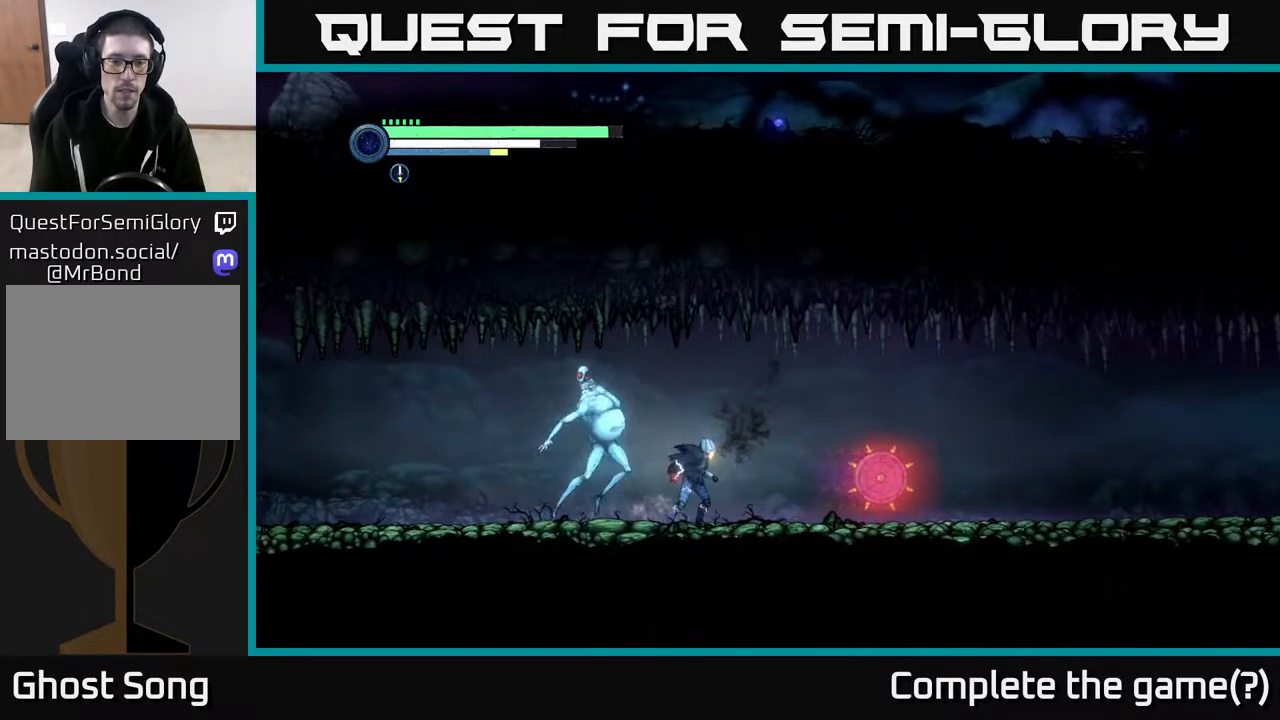
{"buttons": [], "left_stick": "right", "right_stick": "center", "events": [[417, "R2", "up"]]}
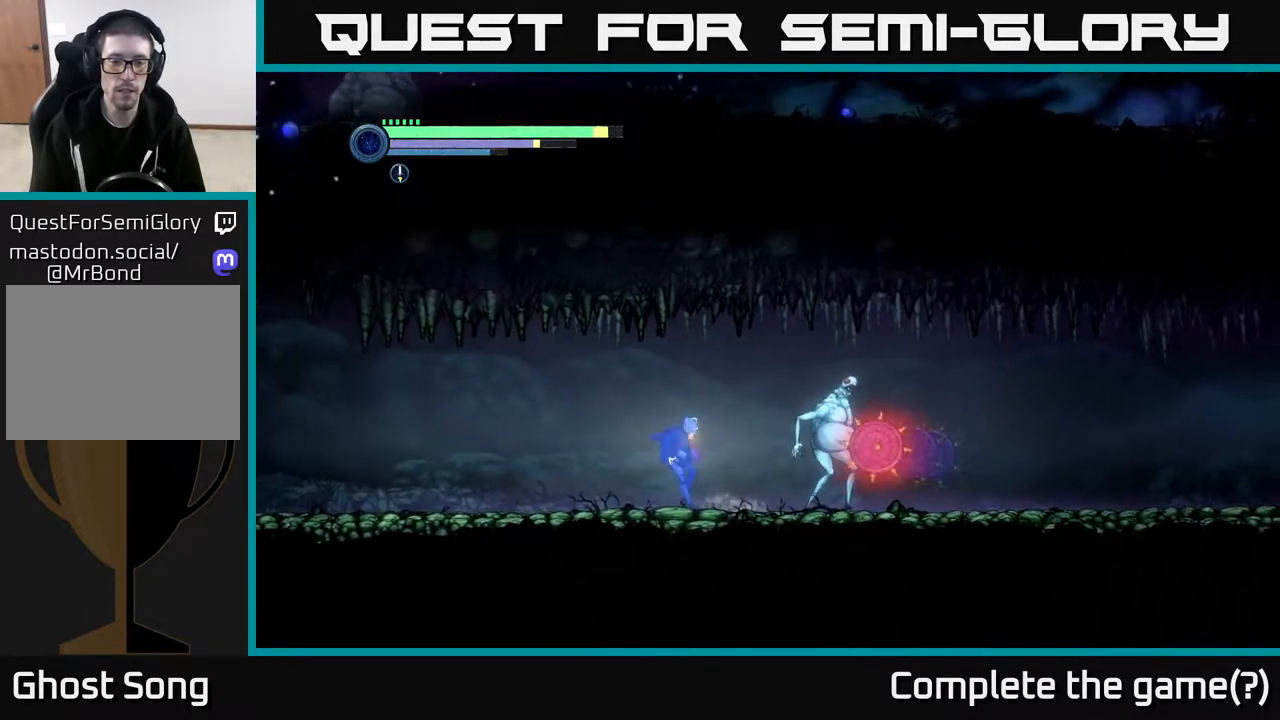
{"buttons": [], "left_stick": "center", "right_stick": "center", "events": [[17, "left_stick", "left"], [217, "left_stick", "center"], [283, "left_stick", "right"], [367, "X", "down"], [450, "X", "up"], [450, "left_stick", "center"]]}
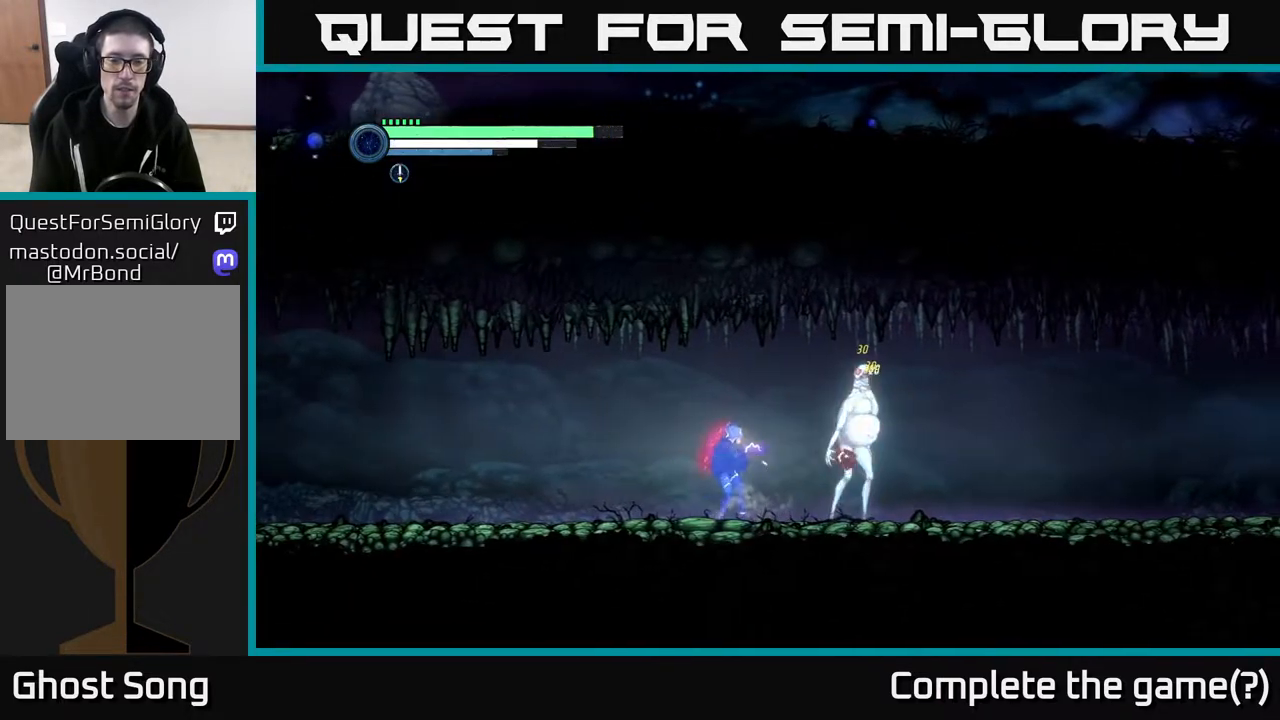
{"buttons": [], "left_stick": "center", "right_stick": "center", "events": [[83, "X", "down"], [167, "X", "up"], [267, "Y", "down"], [367, "Y", "up"]]}
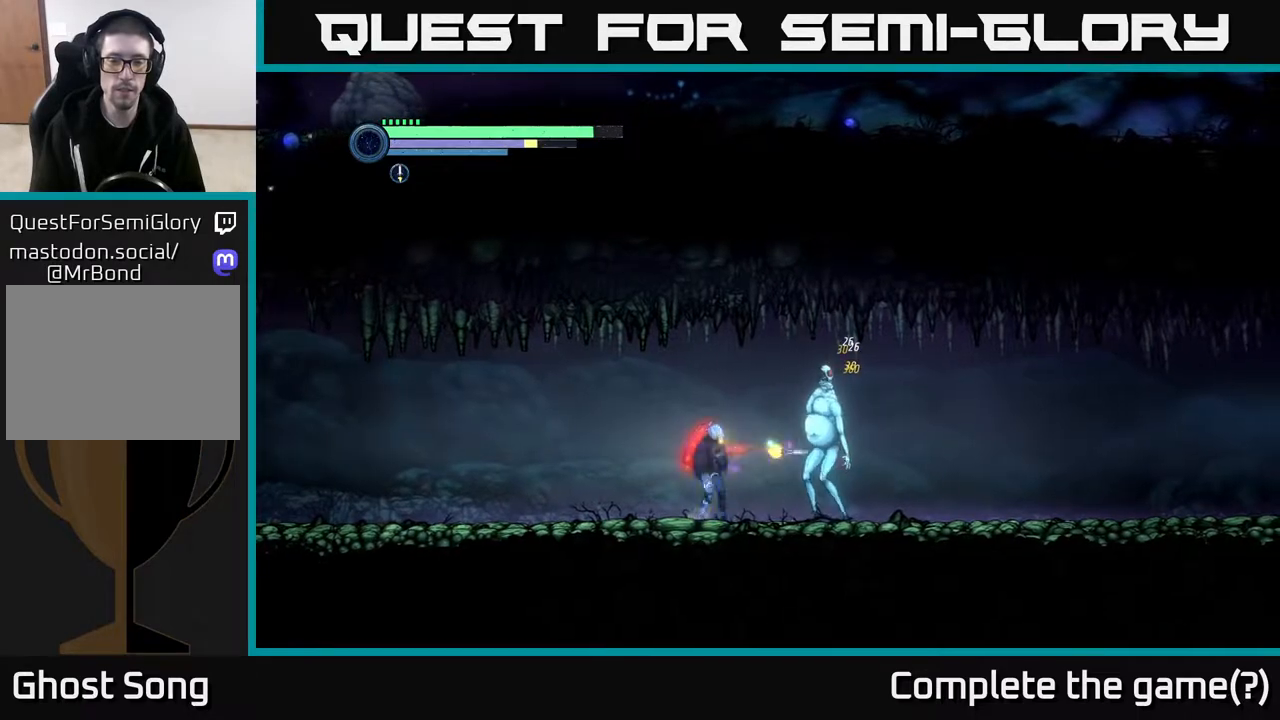
{"buttons": ["R2"], "left_stick": "left", "right_stick": "center", "events": [[117, "left_stick", "left"], [150, "R2", "down"]]}
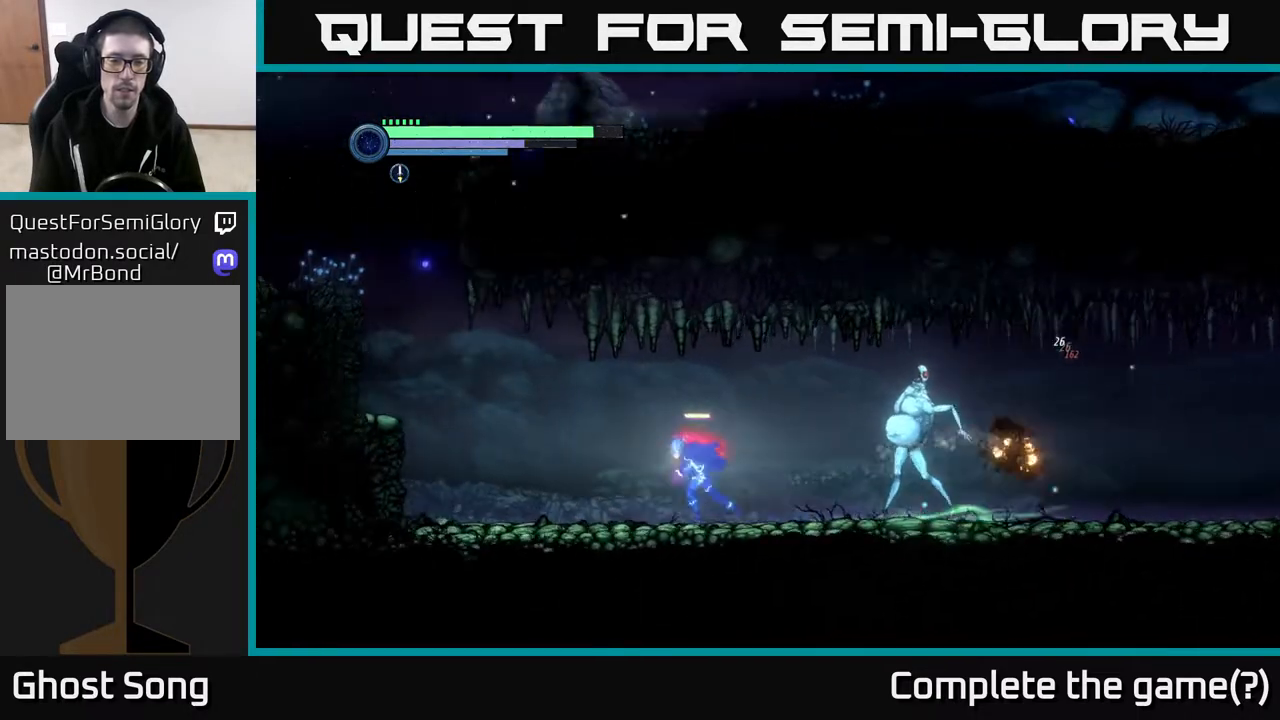
{"buttons": [], "left_stick": "center", "right_stick": "center", "events": [[150, "R2", "up"], [200, "left_stick", "right"], [283, "B", "down"], [367, "B", "up"], [367, "left_stick", "center"]]}
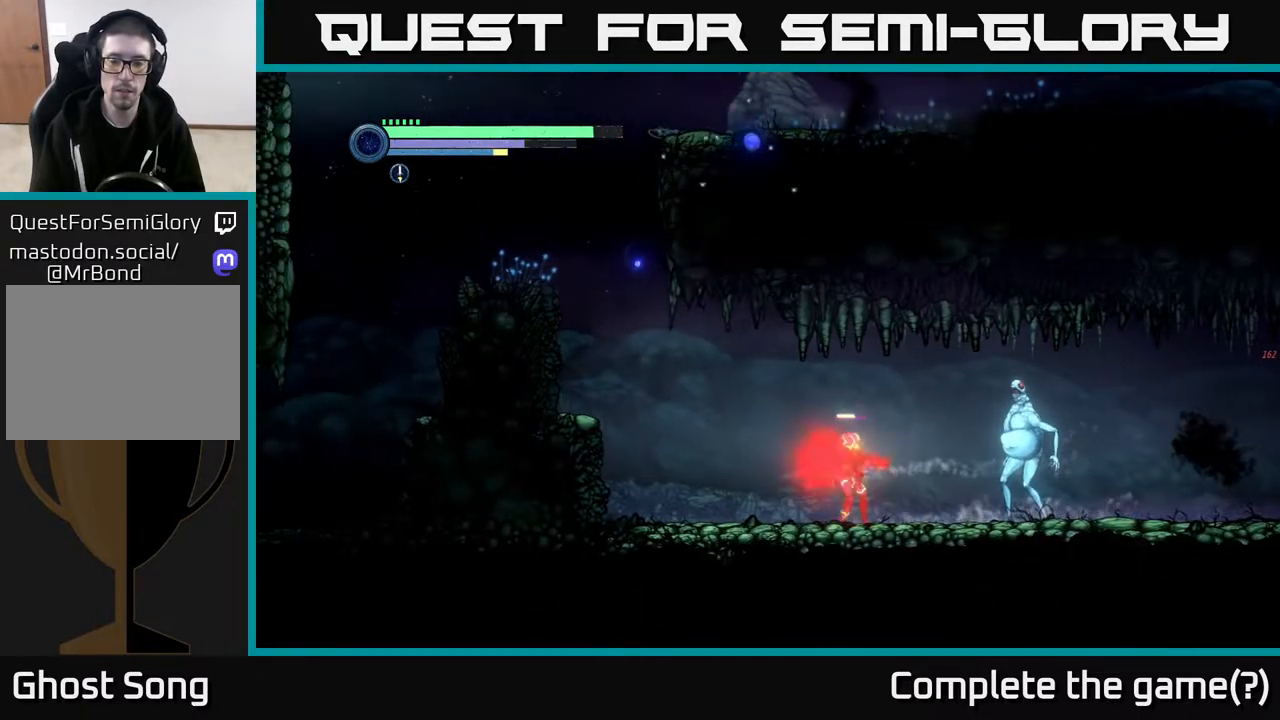
{"buttons": ["X"], "left_stick": "center", "right_stick": "center", "events": [[267, "A", "down"], [300, "X", "down"], [317, "A", "up"], [383, "X", "up"], [467, "X", "down"]]}
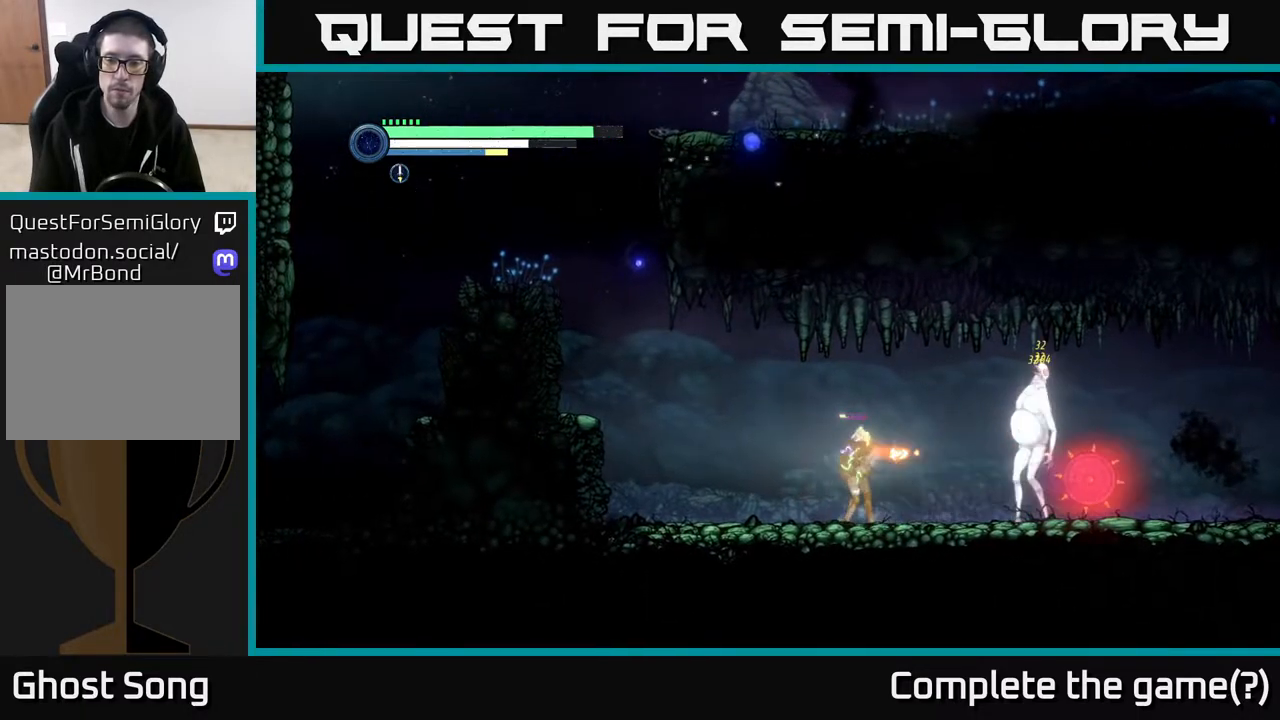
{"buttons": [], "left_stick": "right", "right_stick": "center", "events": [[67, "X", "up"], [167, "X", "down"], [233, "X", "up"], [300, "X", "down"], [383, "X", "up"], [467, "left_stick", "right"]]}